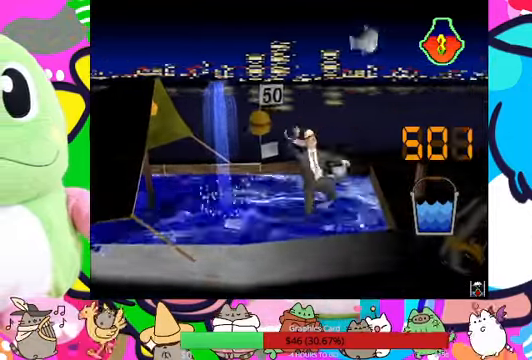
Gameplay with a controller (PlayStation layout); each line is a JSON object with the inputs held at the frame after it (dt_ms = milliseconds from this image to that frame). "events" lists button and stick changes between this image and that frame as [ms after this image, input, new state], when the widget could be followed in between. Not read: L3 R3.
{"dt_ms": 500, "buttons": ["TRIANGLE"], "left_stick": "center", "right_stick": "center", "events": [[67, "TRIANGLE", "up"], [133, "TRIANGLE", "down"], [267, "TRIANGLE", "up"], [300, "TRIANGLE", "down"], [467, "TRIANGLE", "up"], [500, "TRIANGLE", "down"]]}
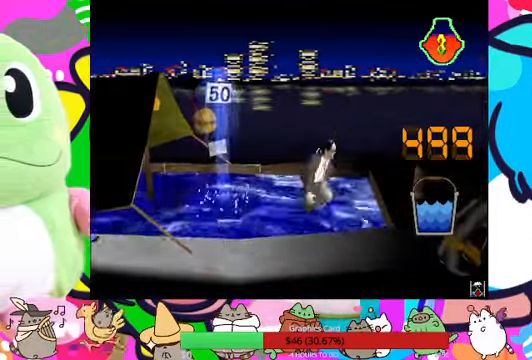
{"dt_ms": 500, "buttons": ["CROSS"], "left_stick": "center", "right_stick": "center"}
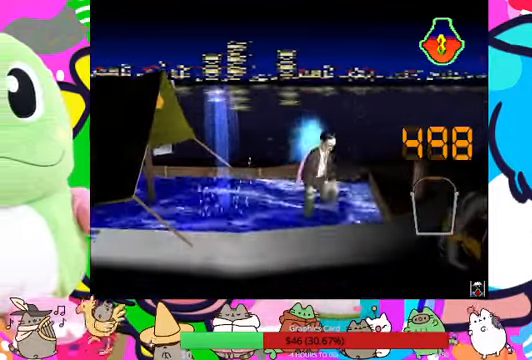
{"dt_ms": 1000, "buttons": ["CROSS"], "left_stick": "center", "right_stick": "center"}
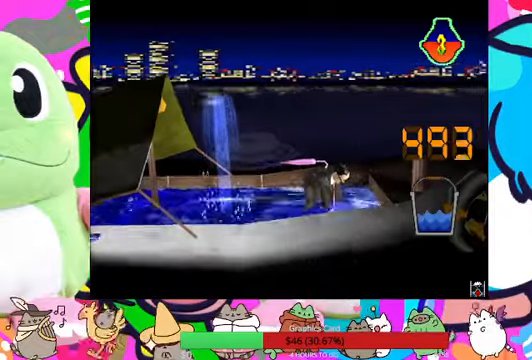
{"dt_ms": 1000, "buttons": ["CROSS"], "left_stick": "center", "right_stick": "center"}
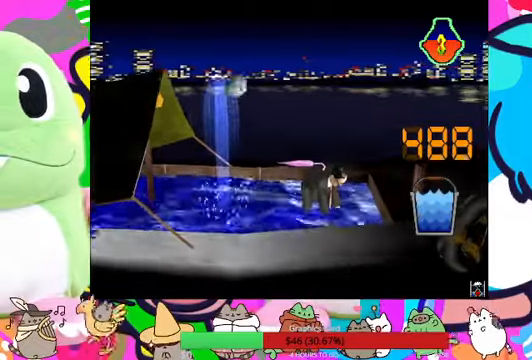
{"dt_ms": 500, "buttons": ["TRIANGLE"], "left_stick": "center", "right_stick": "center", "events": [[33, "CROSS", "up"], [33, "R1", "down"], [66, "CROSS", "down"], [133, "R1", "up"], [233, "CROSS", "up"], [266, "CROSS", "down"], [333, "CROSS", "up"], [366, "CROSS", "down"], [366, "TRIANGLE", "down"], [400, "CROSS", "up"]]}
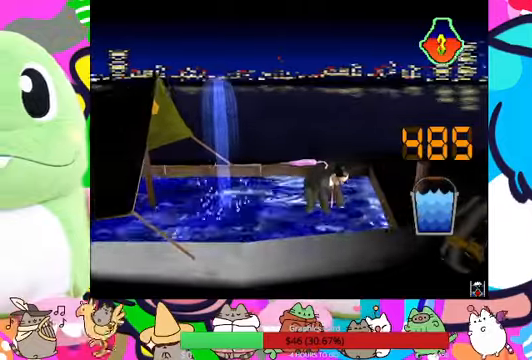
{"dt_ms": 500, "buttons": ["DPAD_UP"], "left_stick": "center", "right_stick": "center", "events": [[66, "TRIANGLE", "up"], [133, "TRIANGLE", "down"], [233, "TRIANGLE", "up"], [300, "TRIANGLE", "down"], [400, "DPAD_UP", "down"], [400, "TRIANGLE", "up"]]}
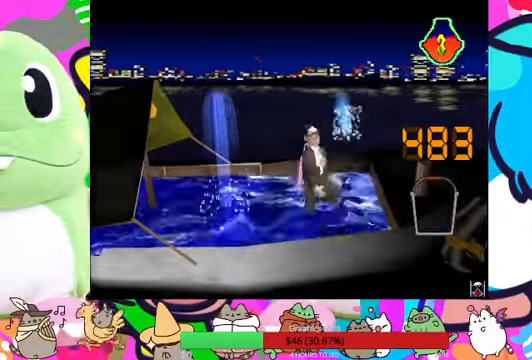
{"dt_ms": 500, "buttons": ["DPAD_UP"], "left_stick": "center", "right_stick": "center", "events": []}
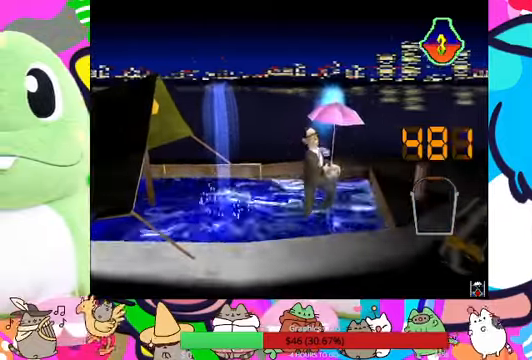
{"dt_ms": 500, "buttons": ["DPAD_UP"], "left_stick": "center", "right_stick": "center", "events": []}